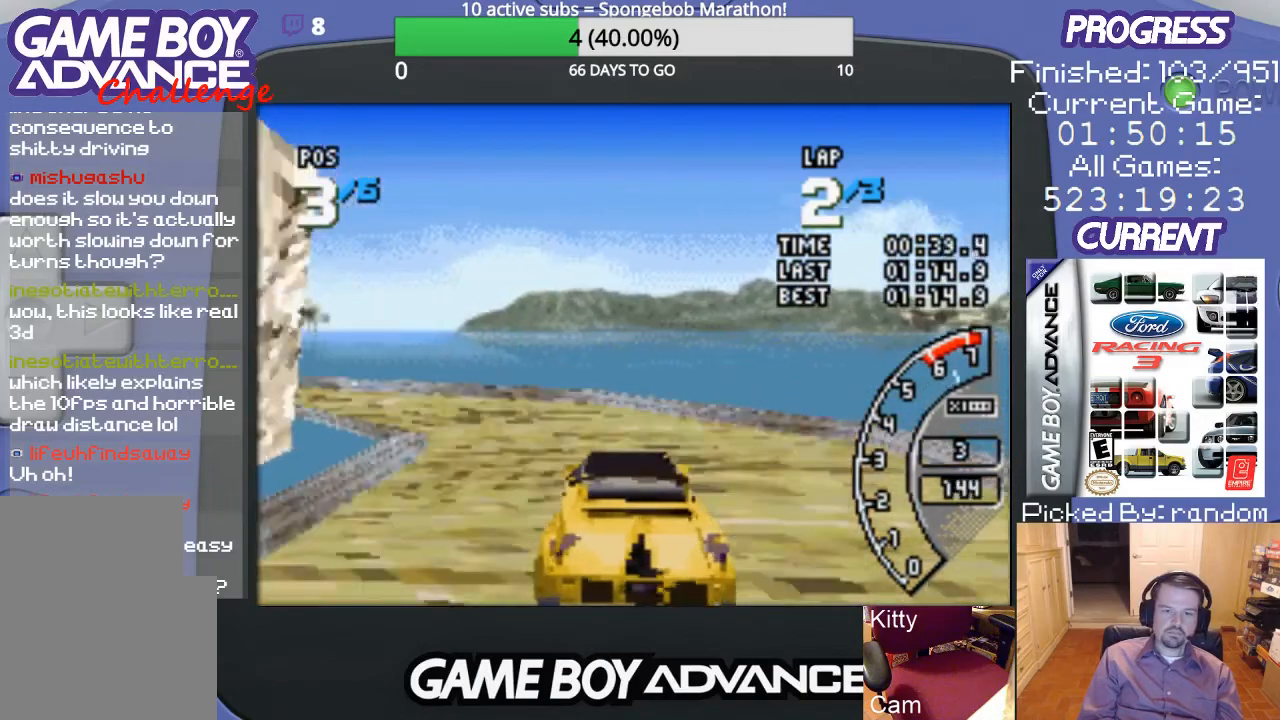
Gameplay with a controller (Nintendo layout); each line is a JSON object with the inputs held at the frame after it. "events" lists button and stick changes between this image and that frame as [ms after this image, input, new state], when the widget could be followed in between. Not read: L3 R3.
{"buttons": ["DPAD_LEFT"], "events": [[233, "A", "down"], [300, "A", "up"]]}
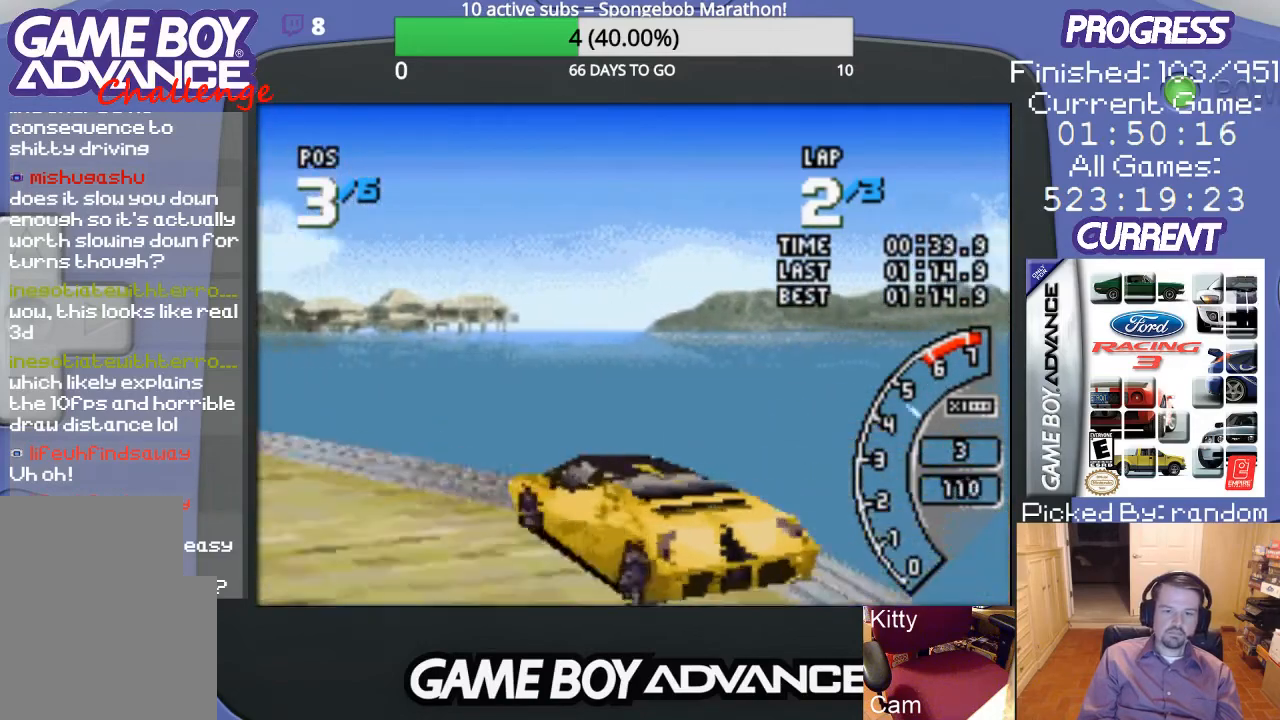
{"buttons": ["A", "DPAD_LEFT"], "events": [[200, "A", "down"]]}
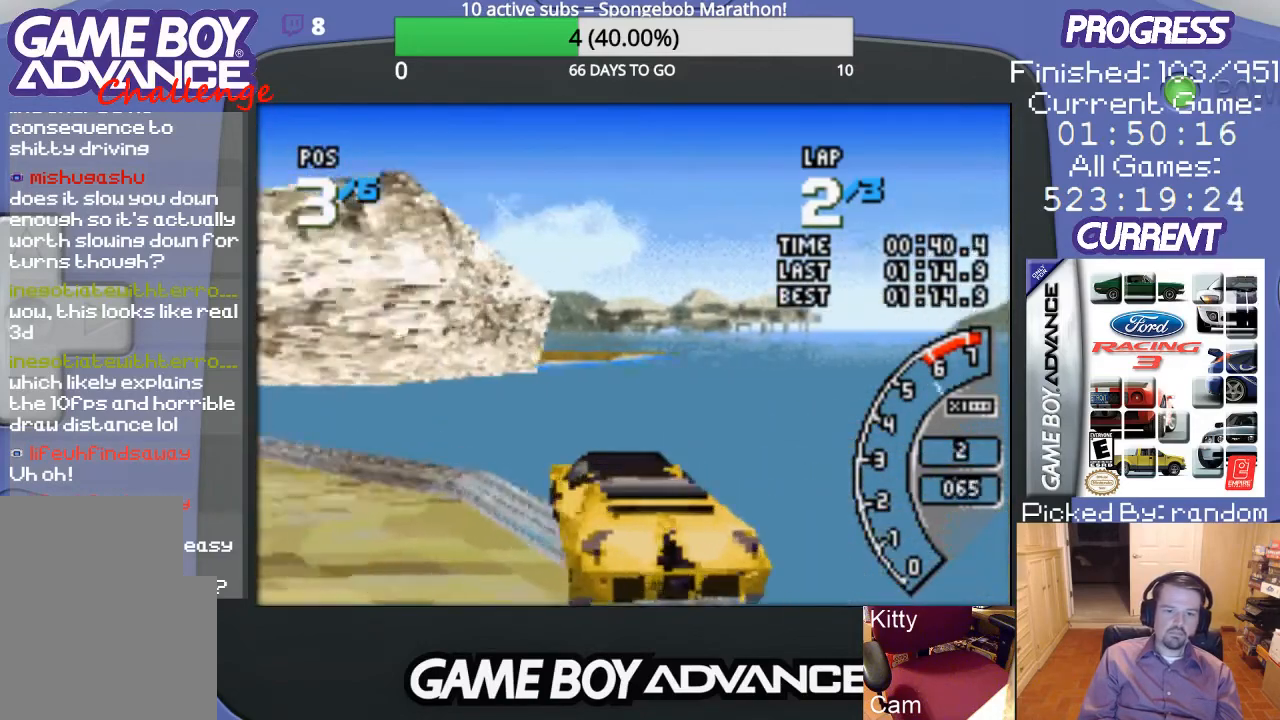
{"buttons": ["A", "DPAD_LEFT"], "events": []}
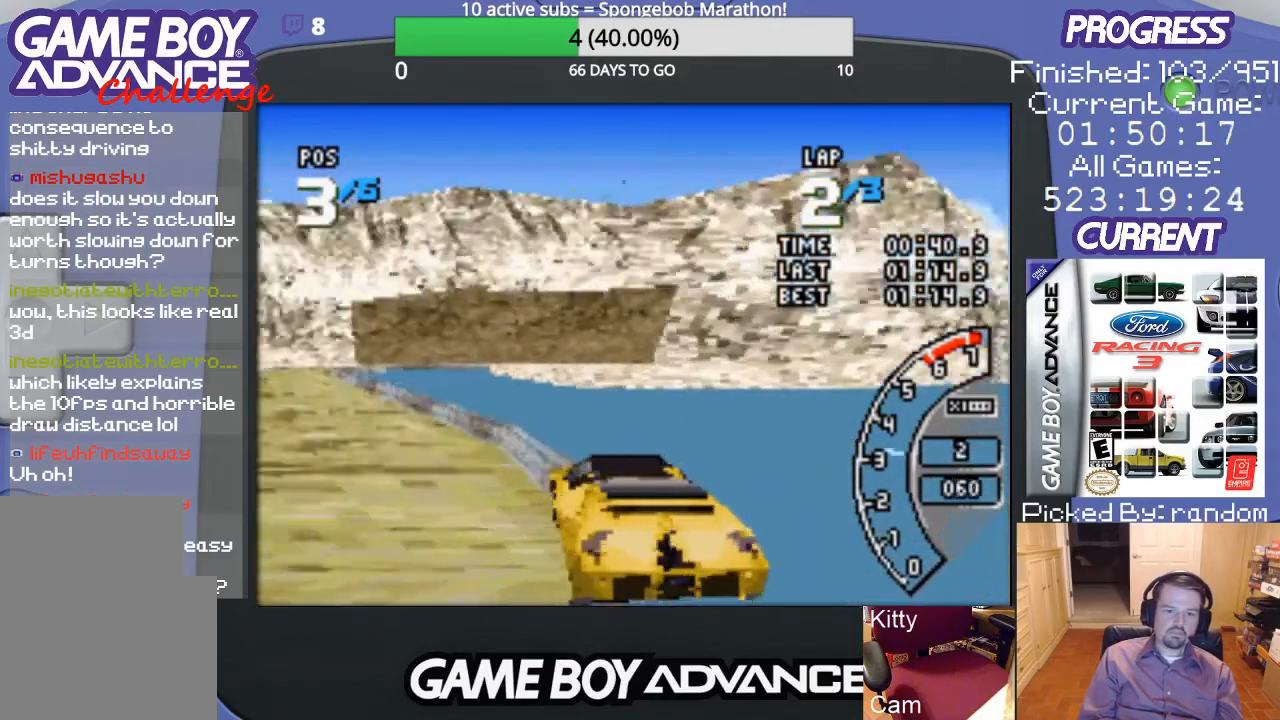
{"buttons": ["A"], "events": [[67, "DPAD_LEFT", "up"]]}
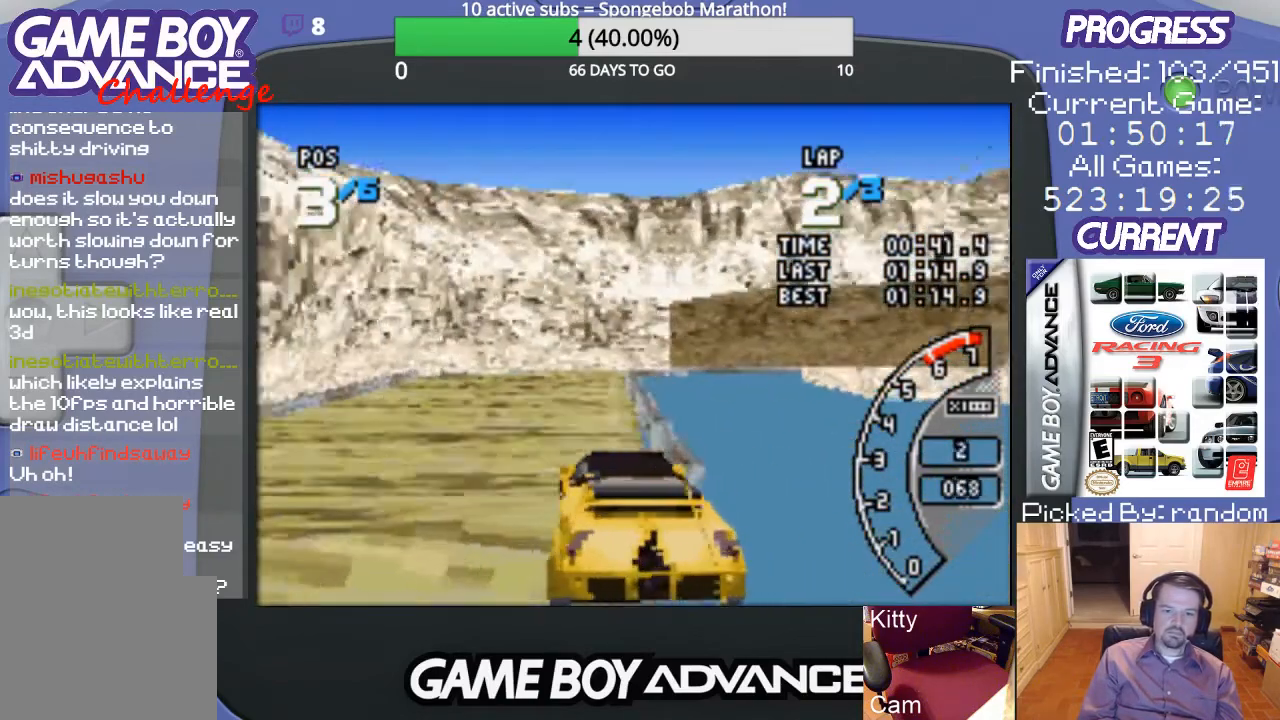
{"buttons": ["A"], "events": []}
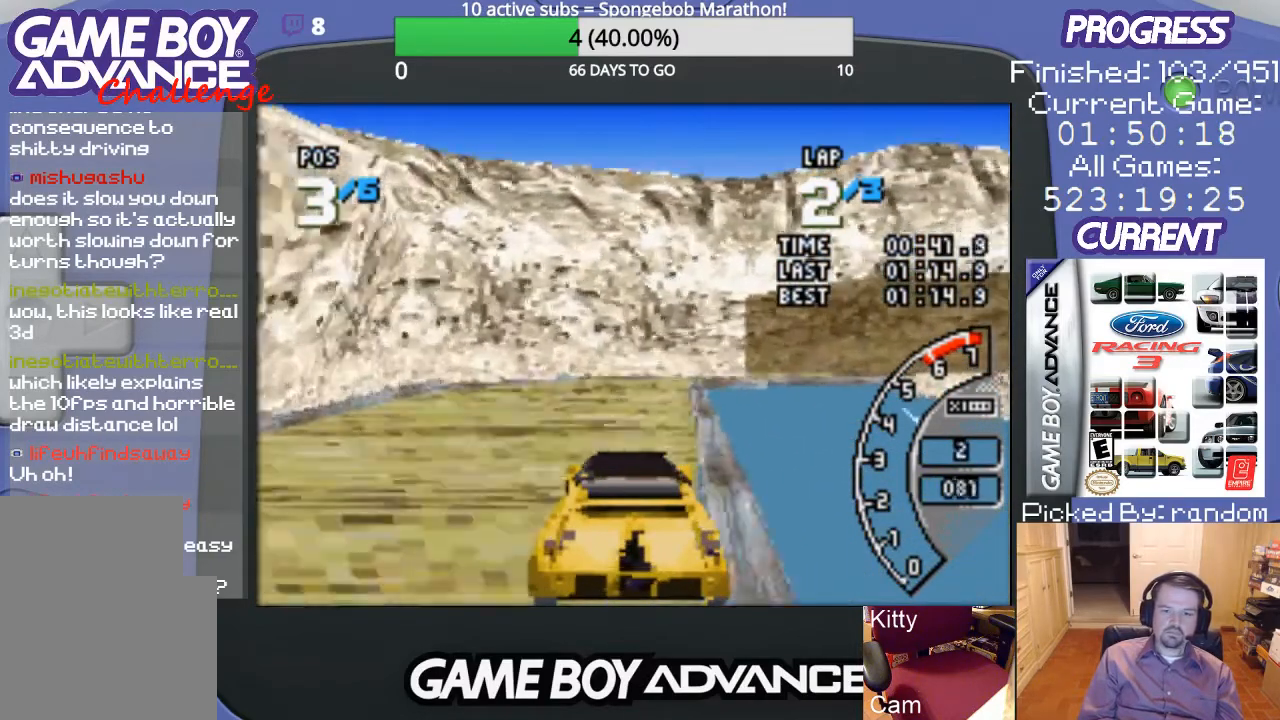
{"buttons": ["A"], "events": []}
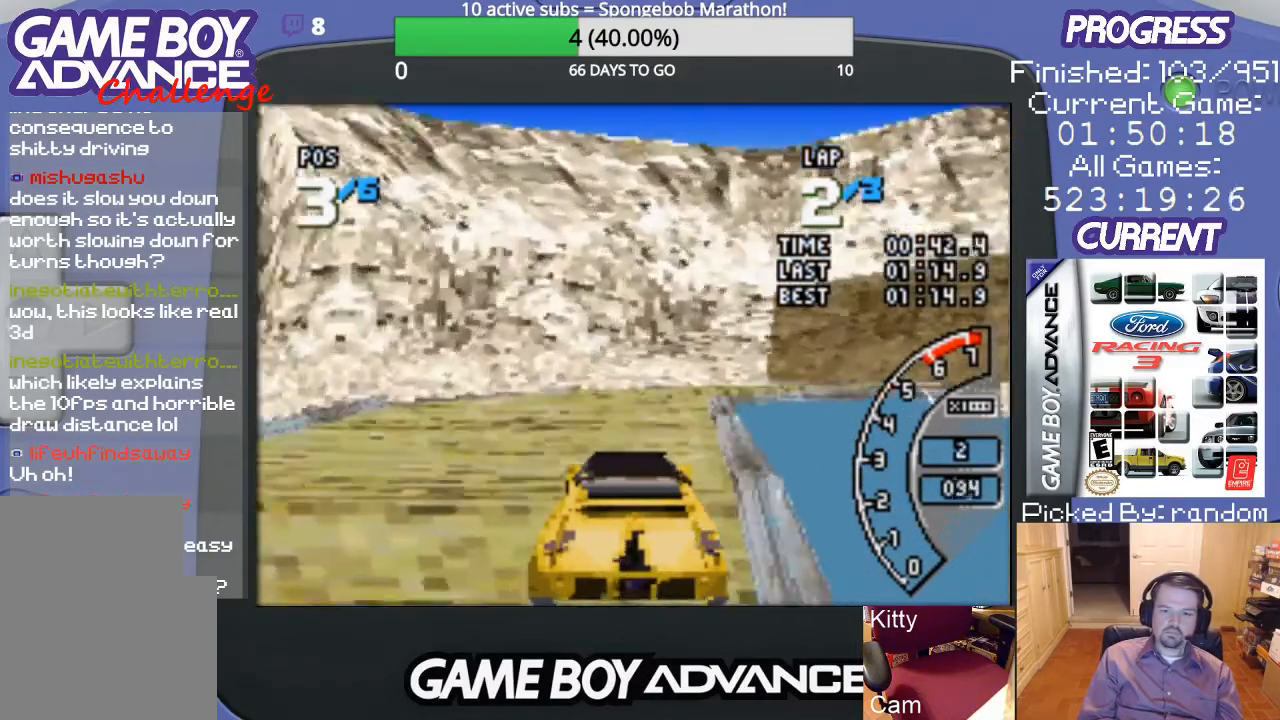
{"buttons": ["DPAD_RIGHT"], "events": [[100, "DPAD_RIGHT", "down"], [300, "A", "up"], [300, "B", "down"], [467, "B", "up"]]}
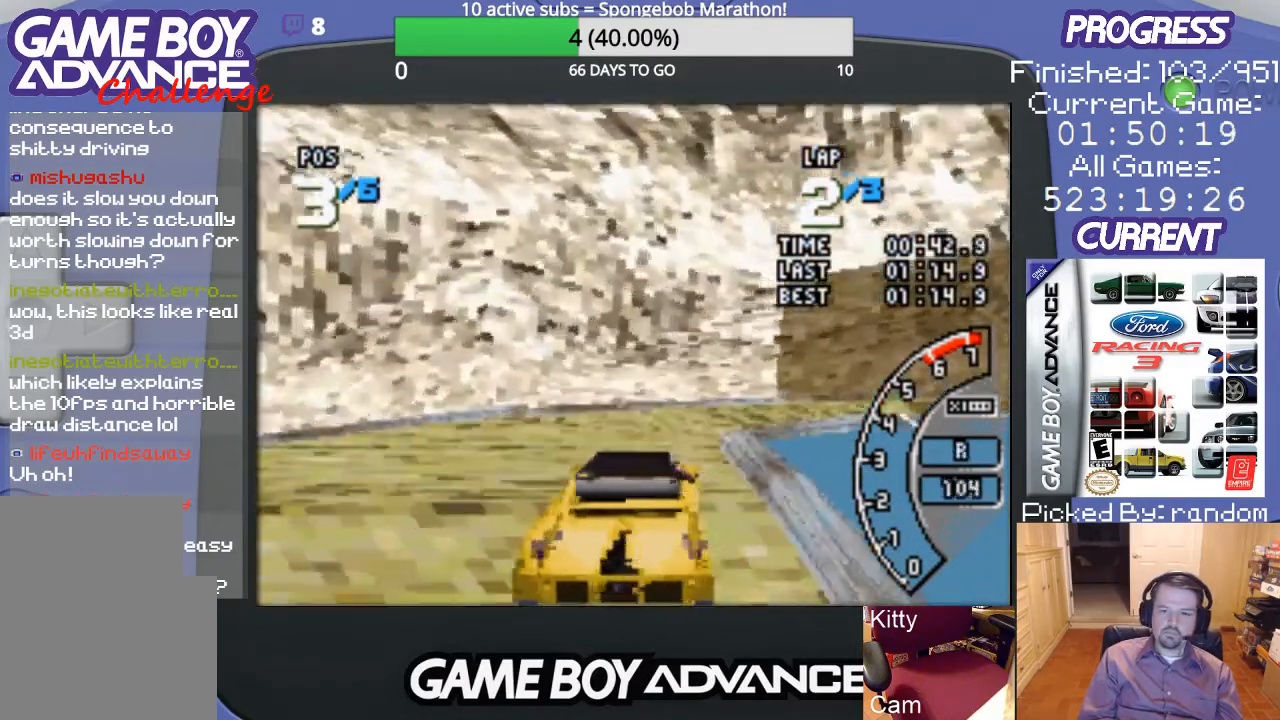
{"buttons": ["A", "DPAD_UP", "DPAD_RIGHT"], "events": [[133, "A", "down"], [433, "DPAD_UP", "down"]]}
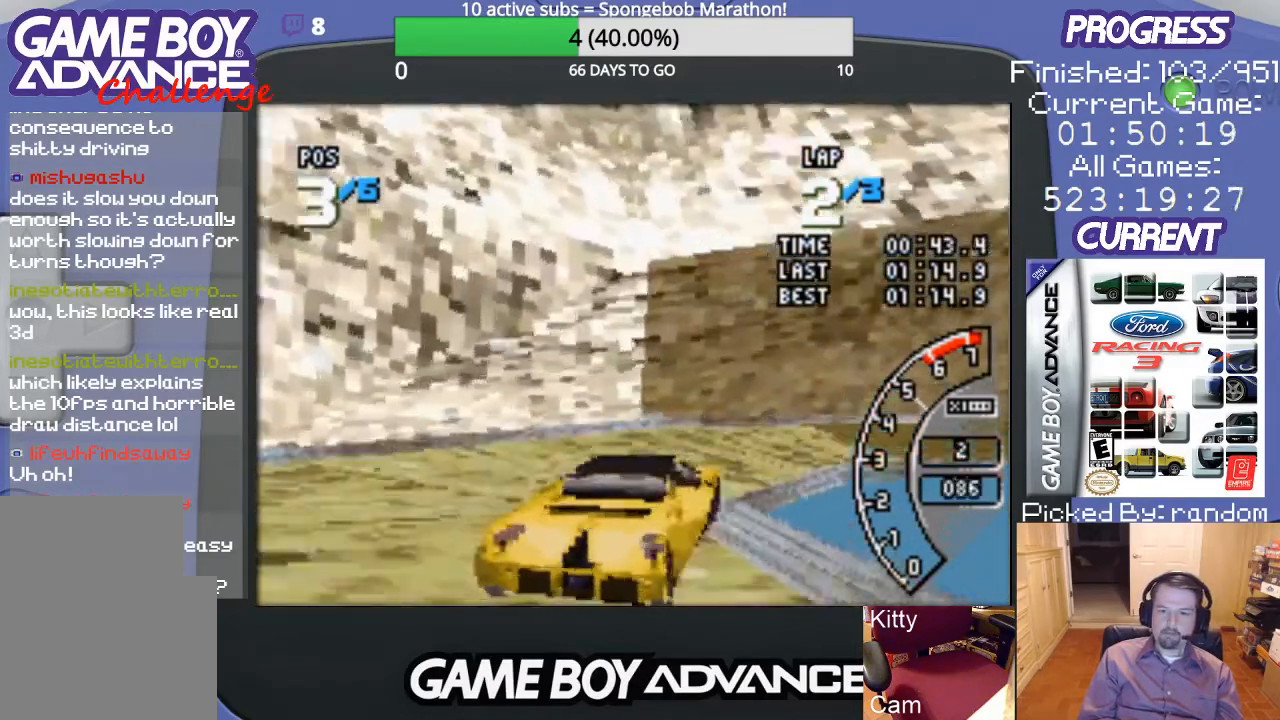
{"buttons": ["A", "DPAD_UP", "DPAD_RIGHT"], "events": []}
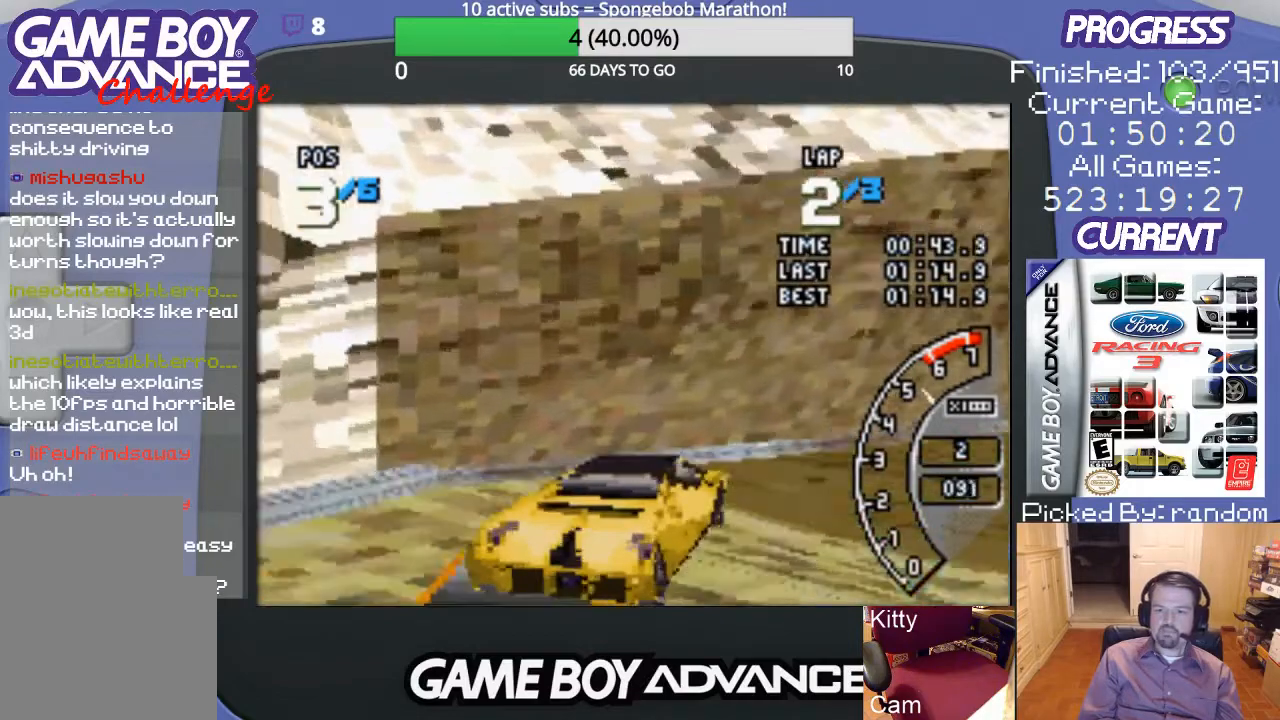
{"buttons": ["A", "DPAD_UP", "DPAD_RIGHT"], "events": []}
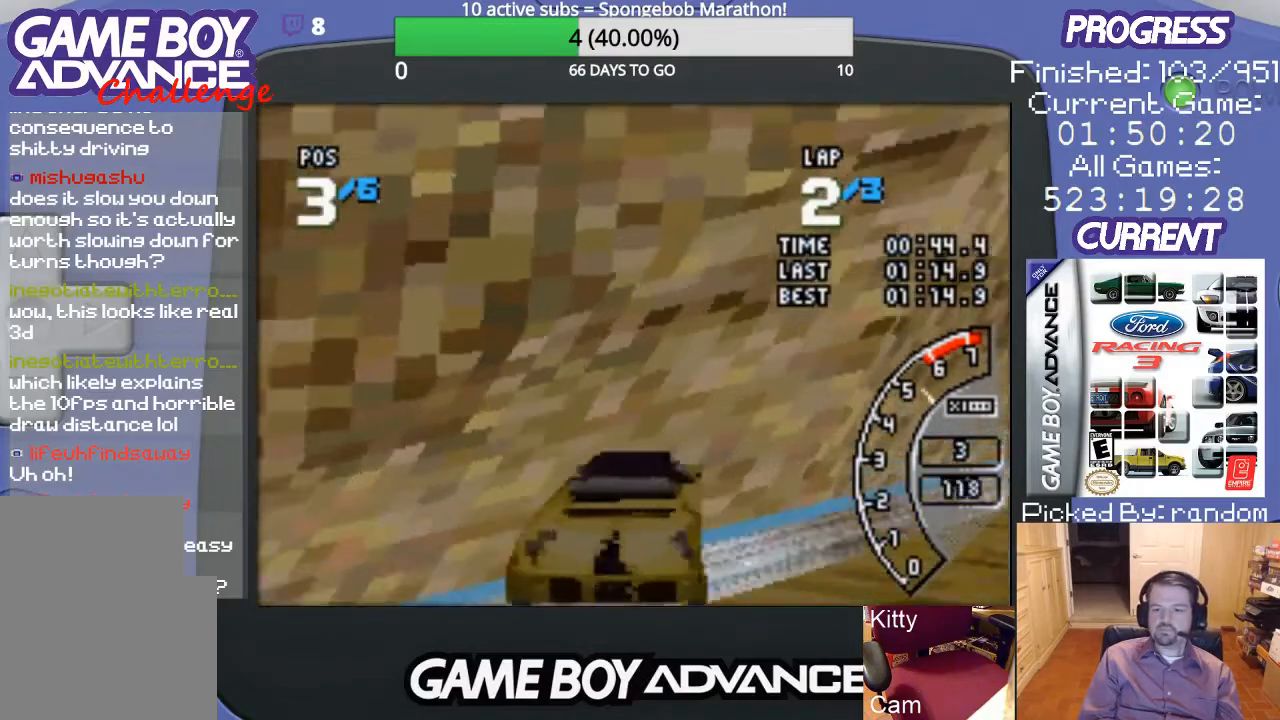
{"buttons": ["A", "DPAD_UP", "DPAD_RIGHT"], "events": []}
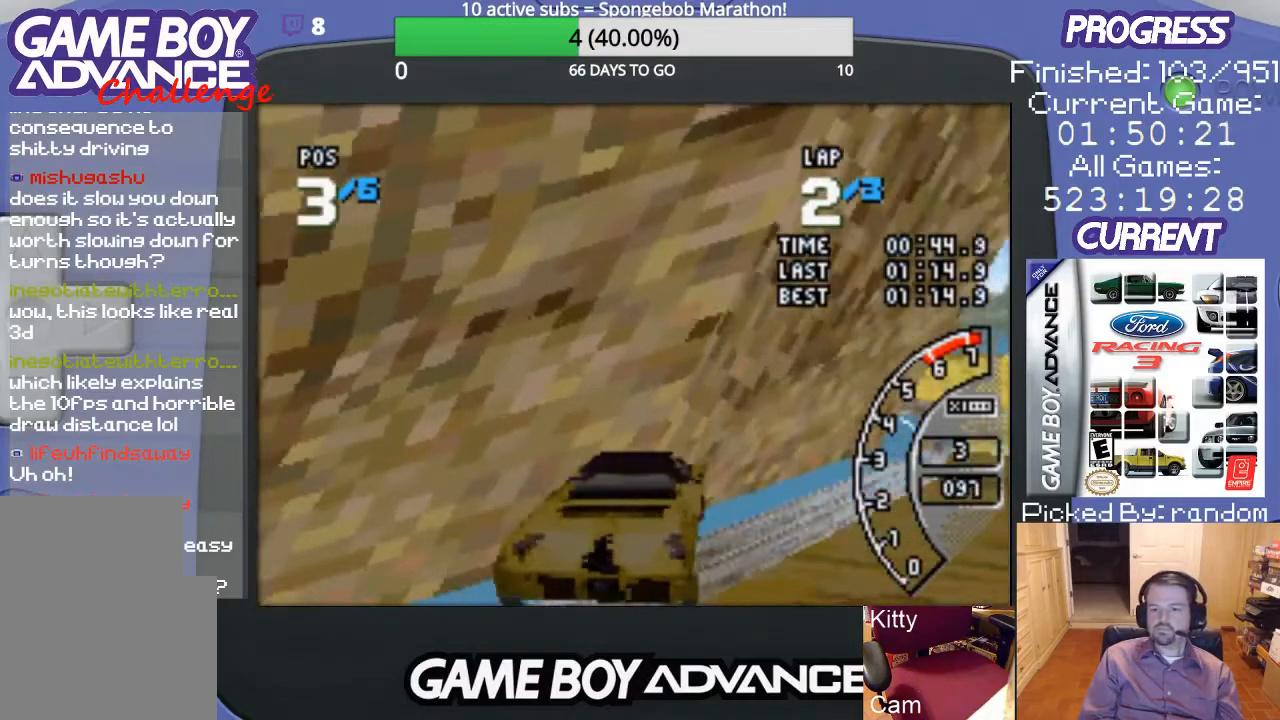
{"buttons": ["A"], "events": [[133, "DPAD_UP", "up"], [467, "DPAD_RIGHT", "up"]]}
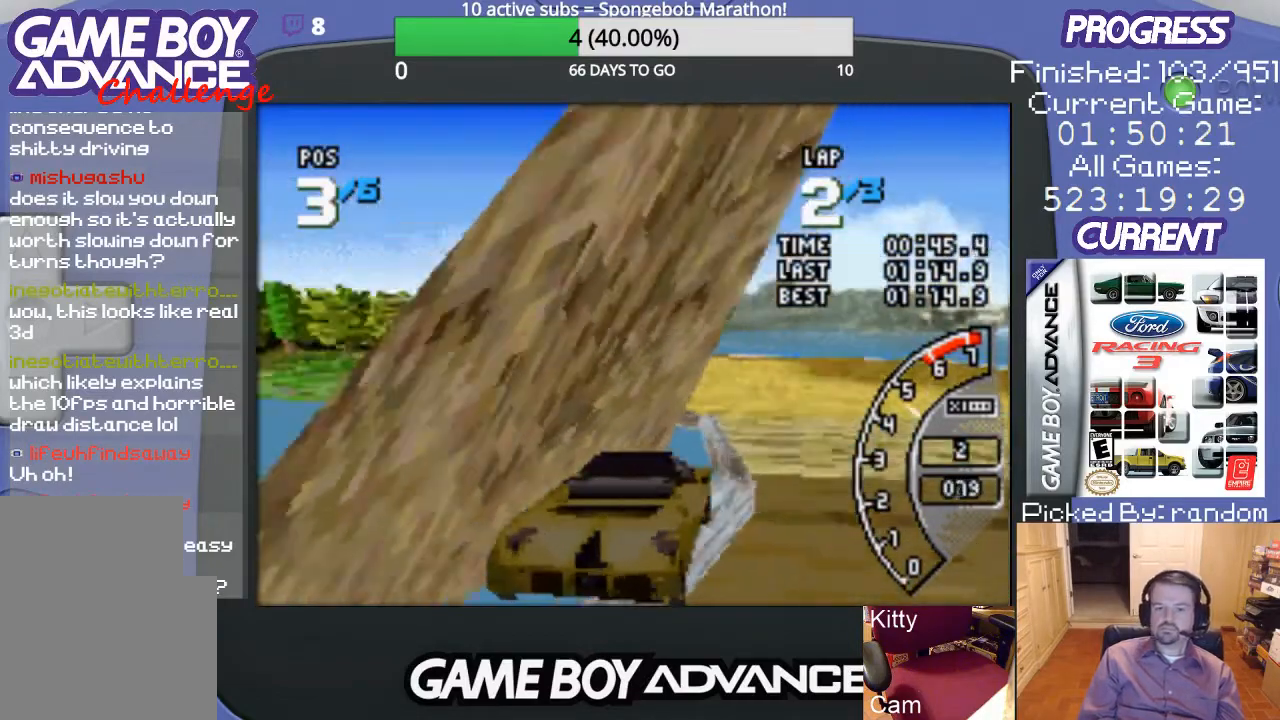
{"buttons": ["DPAD_LEFT"], "events": [[233, "DPAD_LEFT", "down"], [400, "A", "up"]]}
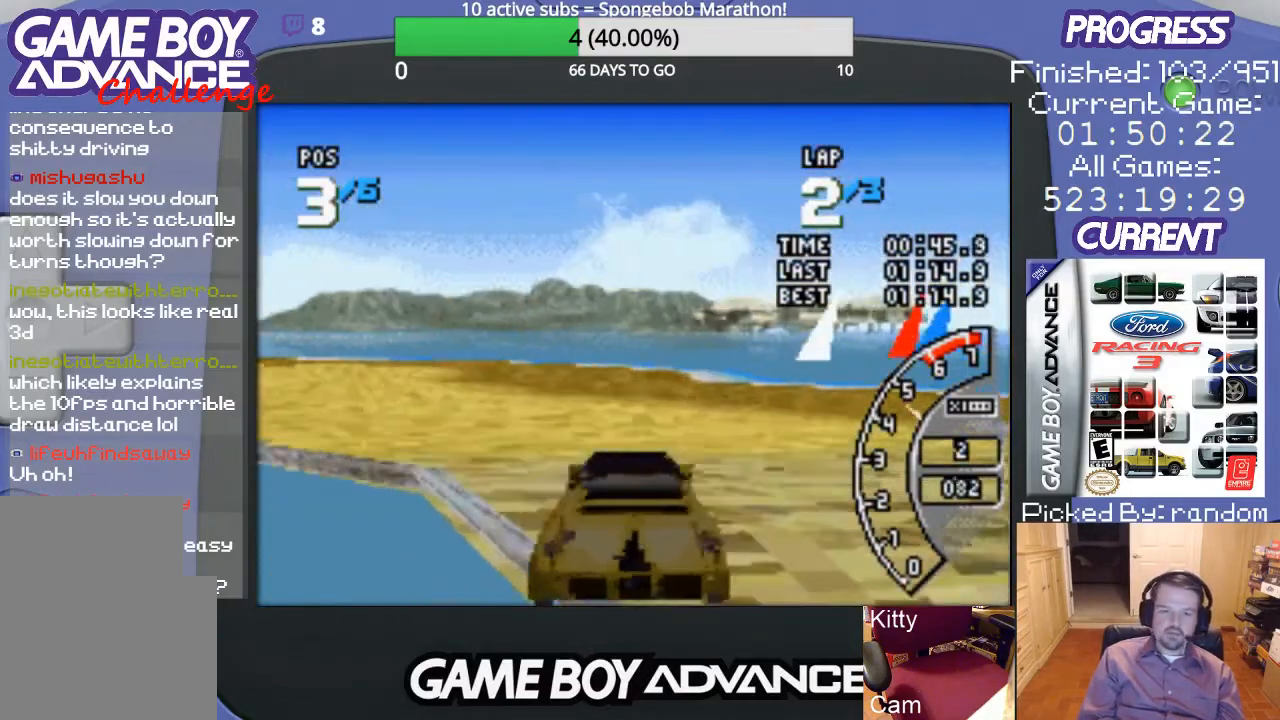
{"buttons": ["DPAD_LEFT"], "events": [[367, "A", "down"], [433, "A", "up"]]}
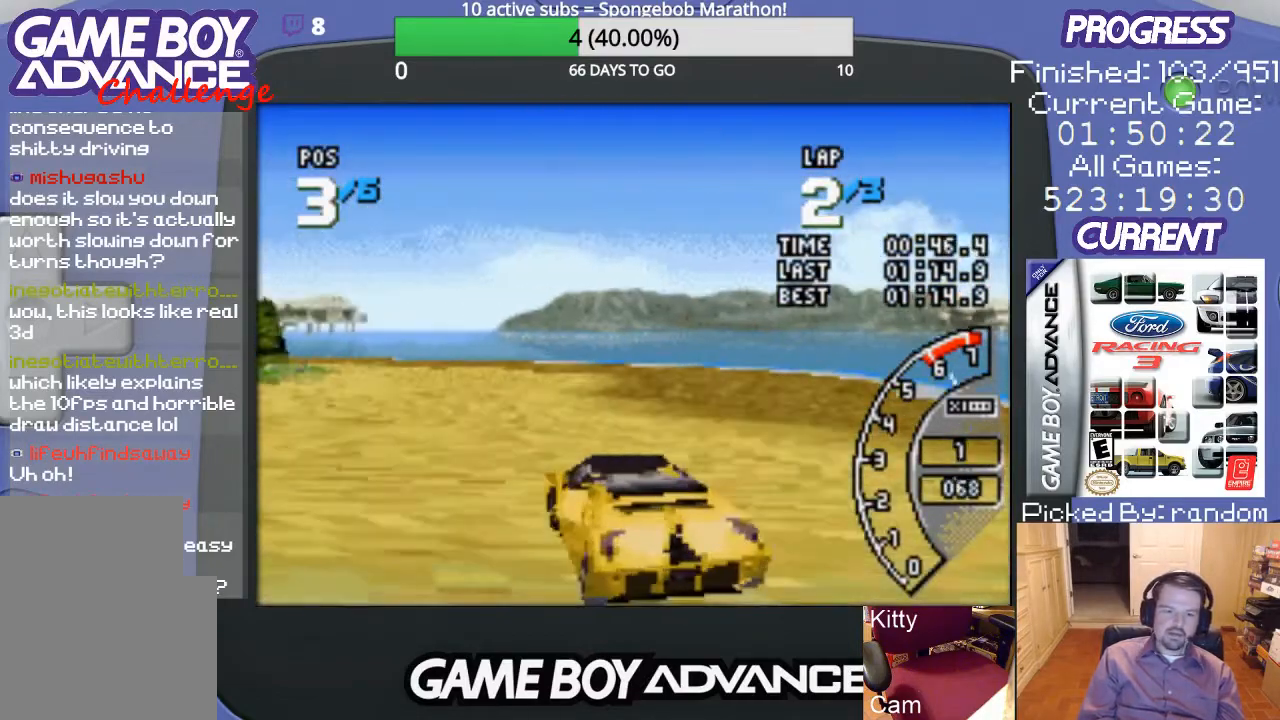
{"buttons": ["A", "DPAD_LEFT"], "events": [[67, "A", "down"], [100, "A", "up"], [233, "A", "down"], [300, "A", "up"], [333, "A", "down"]]}
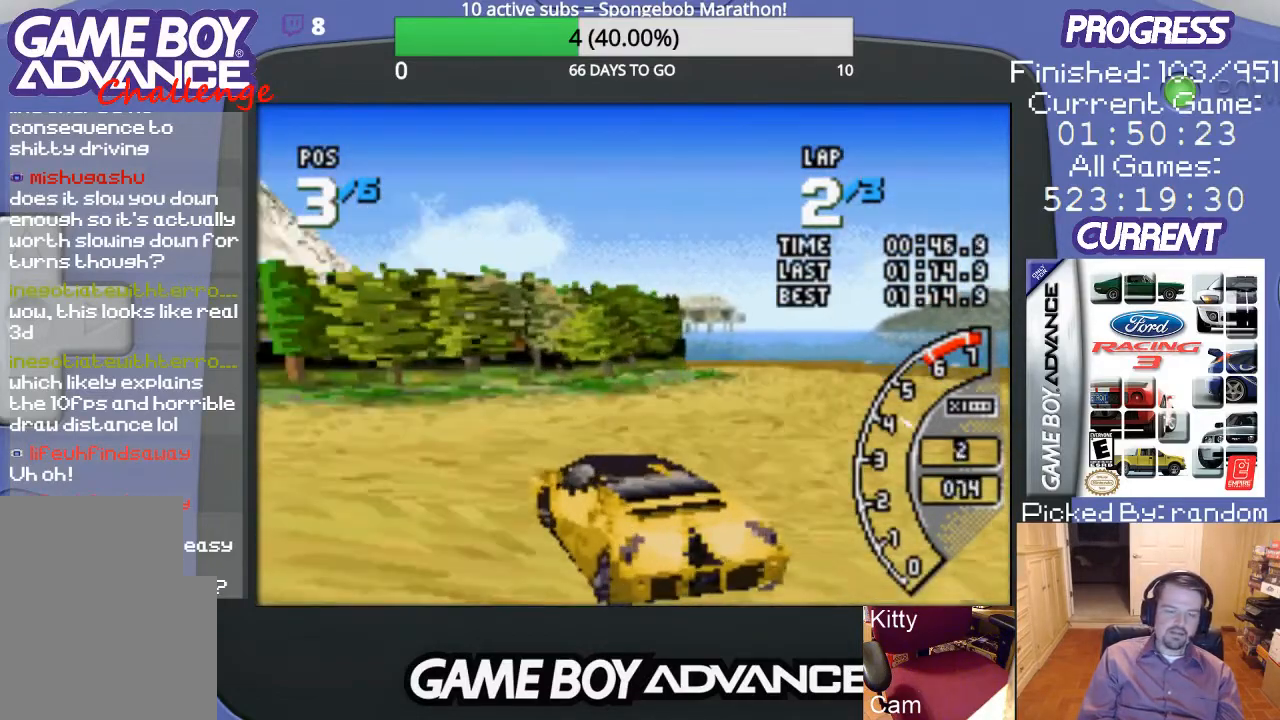
{"buttons": ["A", "DPAD_LEFT"], "events": []}
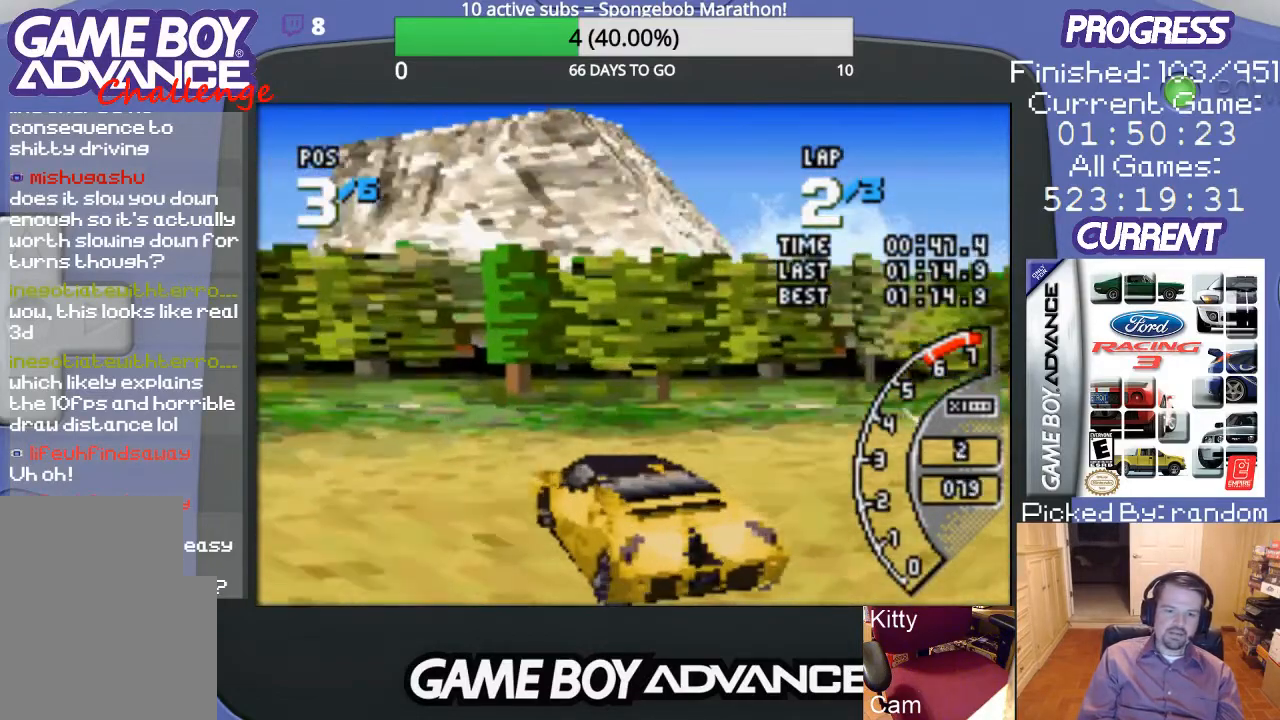
{"buttons": ["A", "DPAD_LEFT"], "events": [[133, "A", "up"], [467, "A", "down"]]}
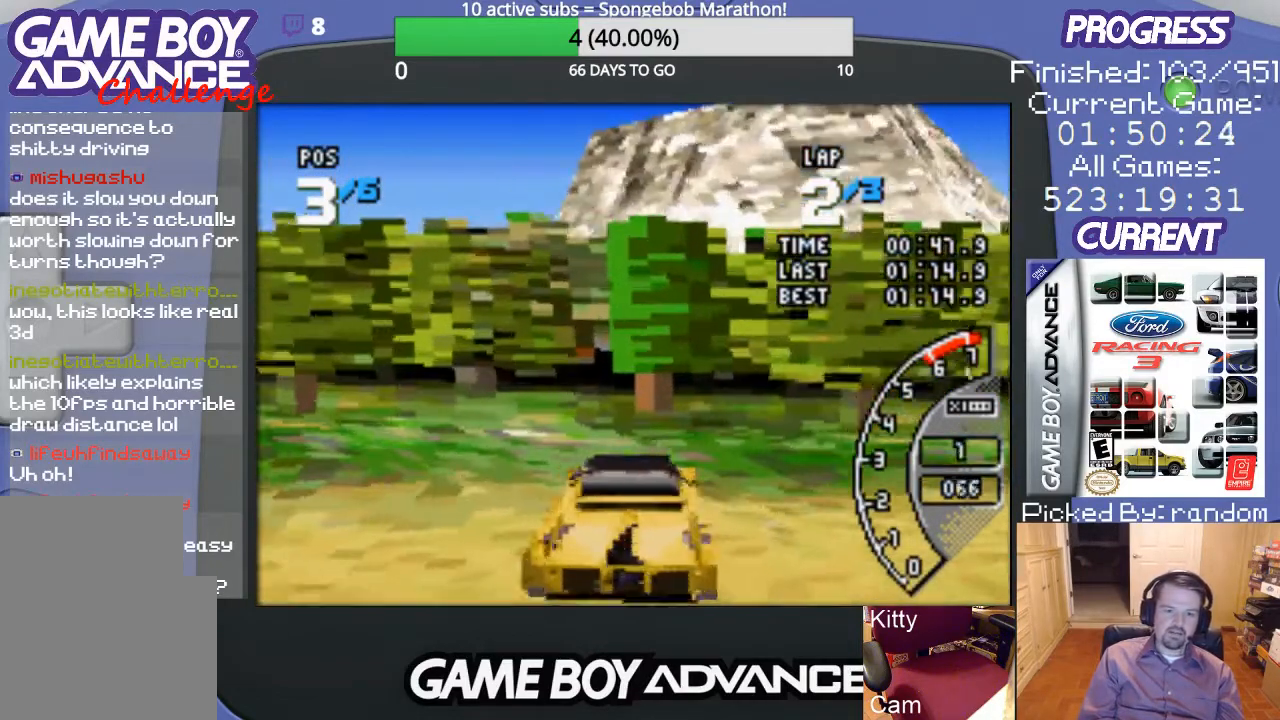
{"buttons": ["A", "DPAD_UP", "DPAD_RIGHT"], "events": [[133, "DPAD_LEFT", "up"], [200, "DPAD_RIGHT", "down"], [267, "DPAD_UP", "down"]]}
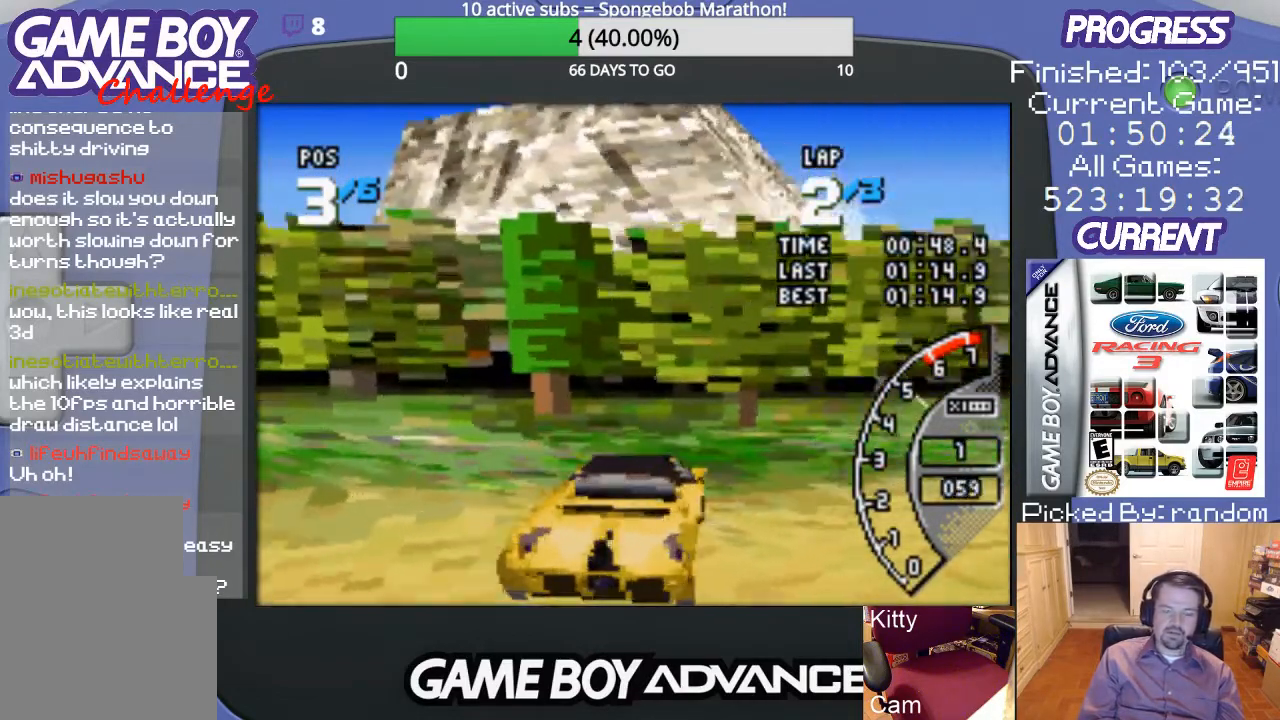
{"buttons": ["A", "DPAD_RIGHT"], "events": [[500, "DPAD_UP", "up"]]}
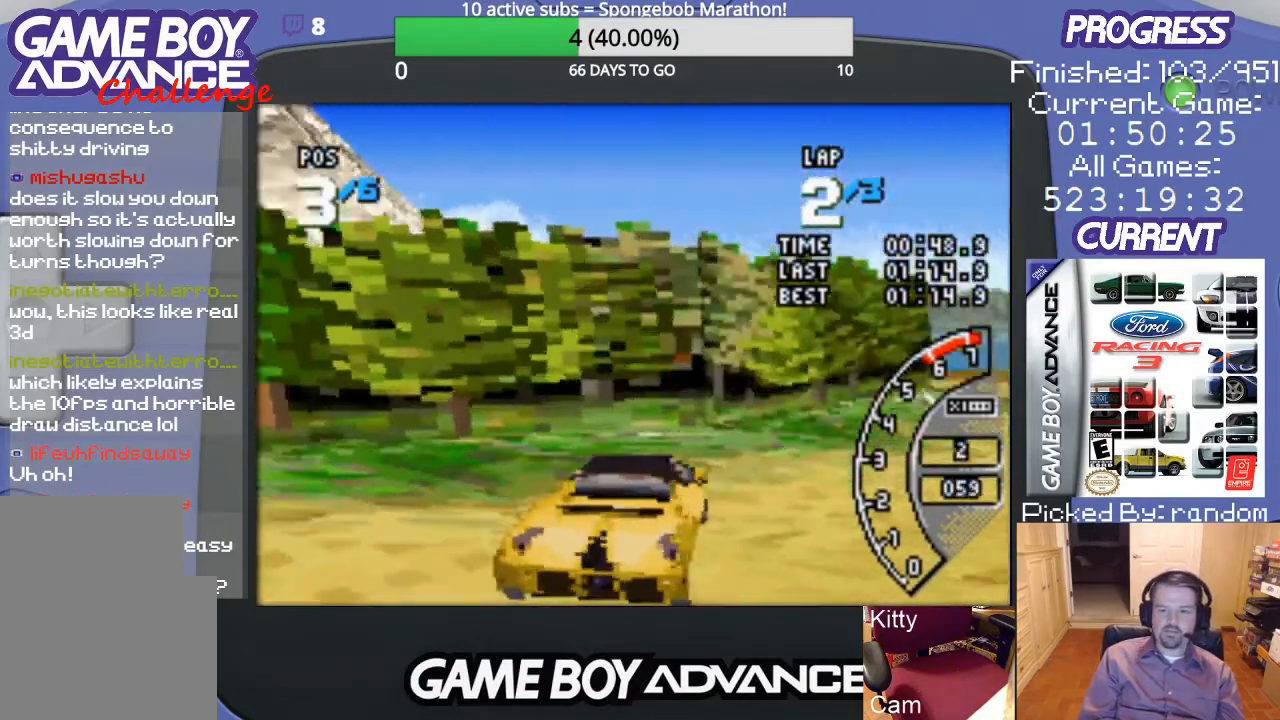
{"buttons": ["A", "DPAD_LEFT"], "events": [[300, "DPAD_RIGHT", "up"], [500, "DPAD_LEFT", "down"]]}
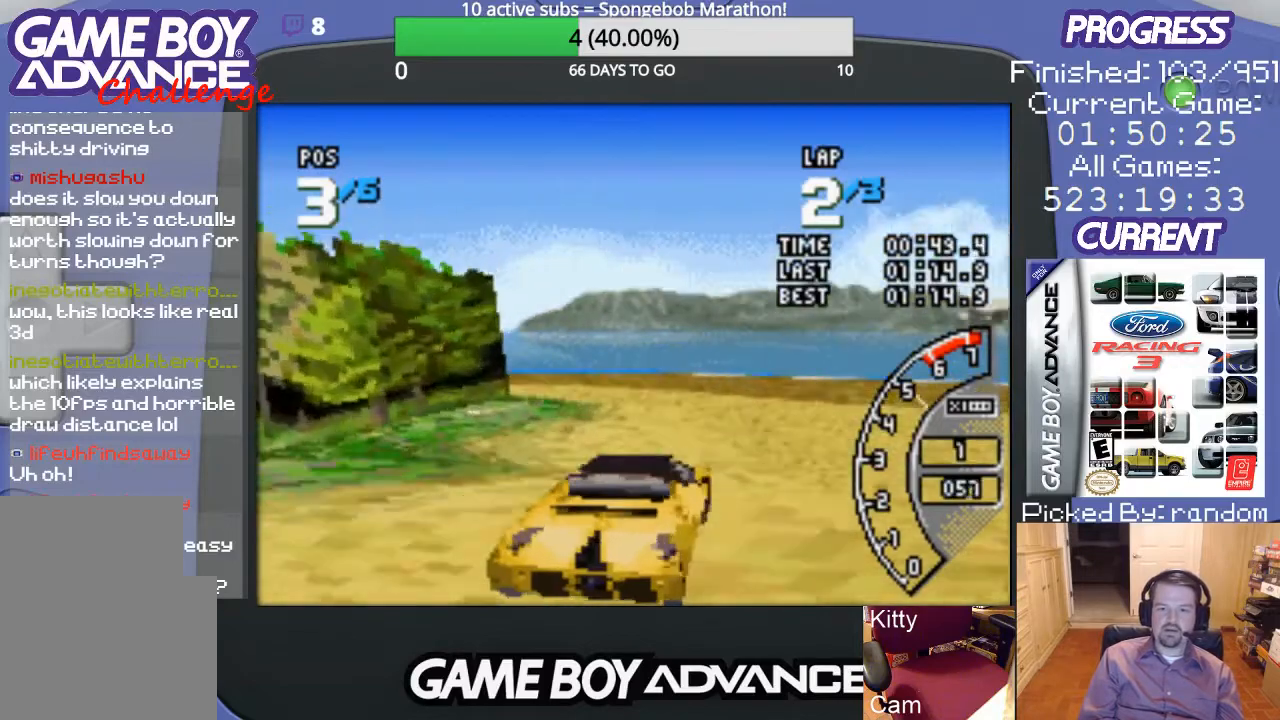
{"buttons": ["DPAD_LEFT"], "events": [[200, "A", "up"]]}
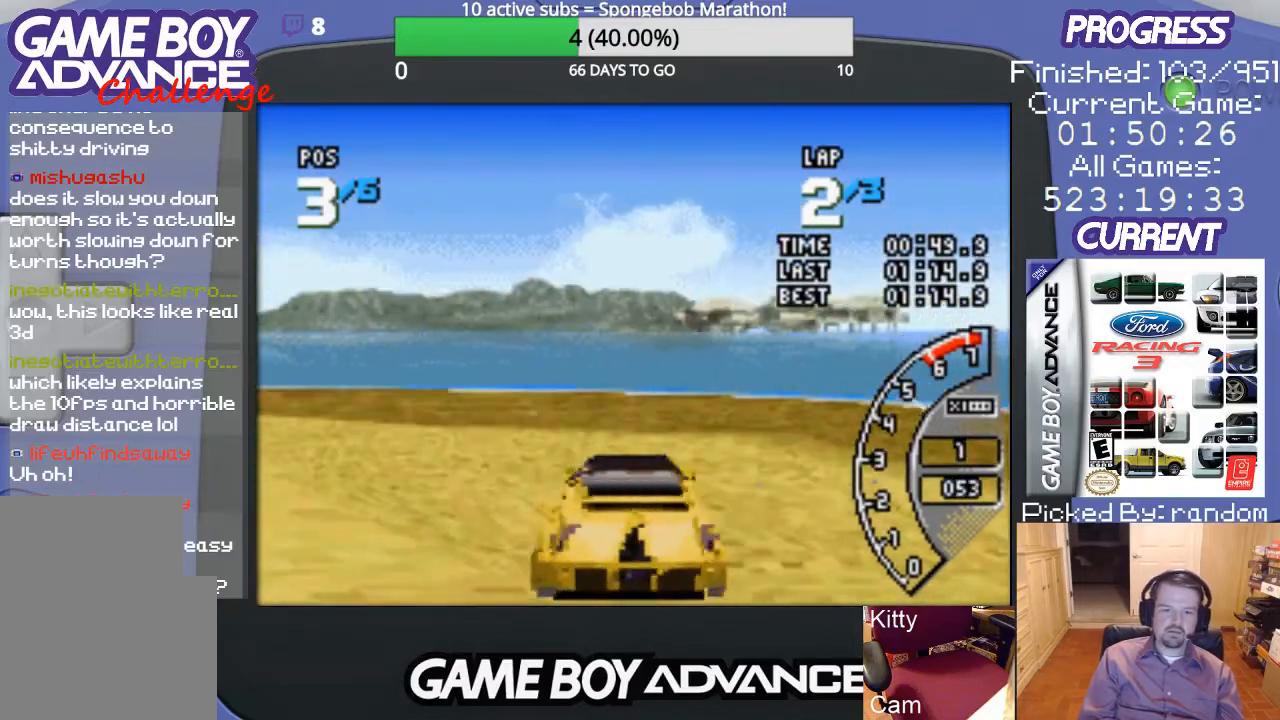
{"buttons": ["A", "DPAD_LEFT"], "events": [[500, "A", "down"]]}
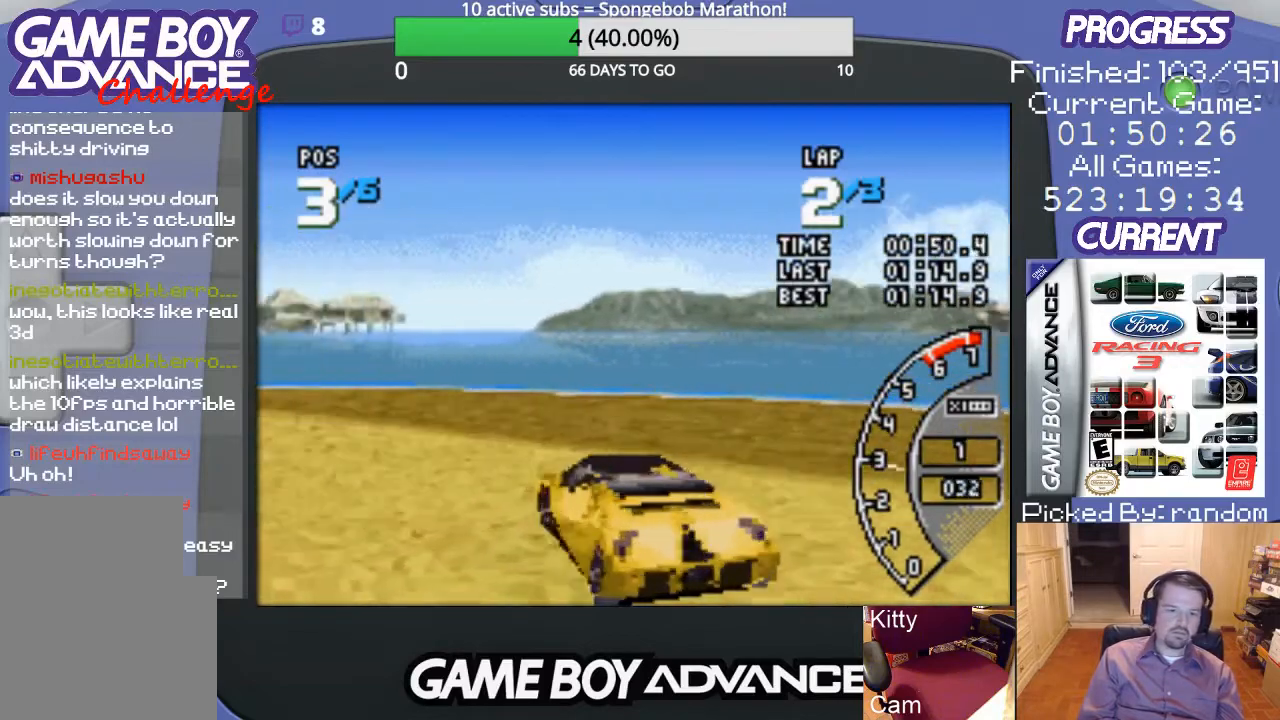
{"buttons": ["A"], "events": [[300, "DPAD_LEFT", "up"]]}
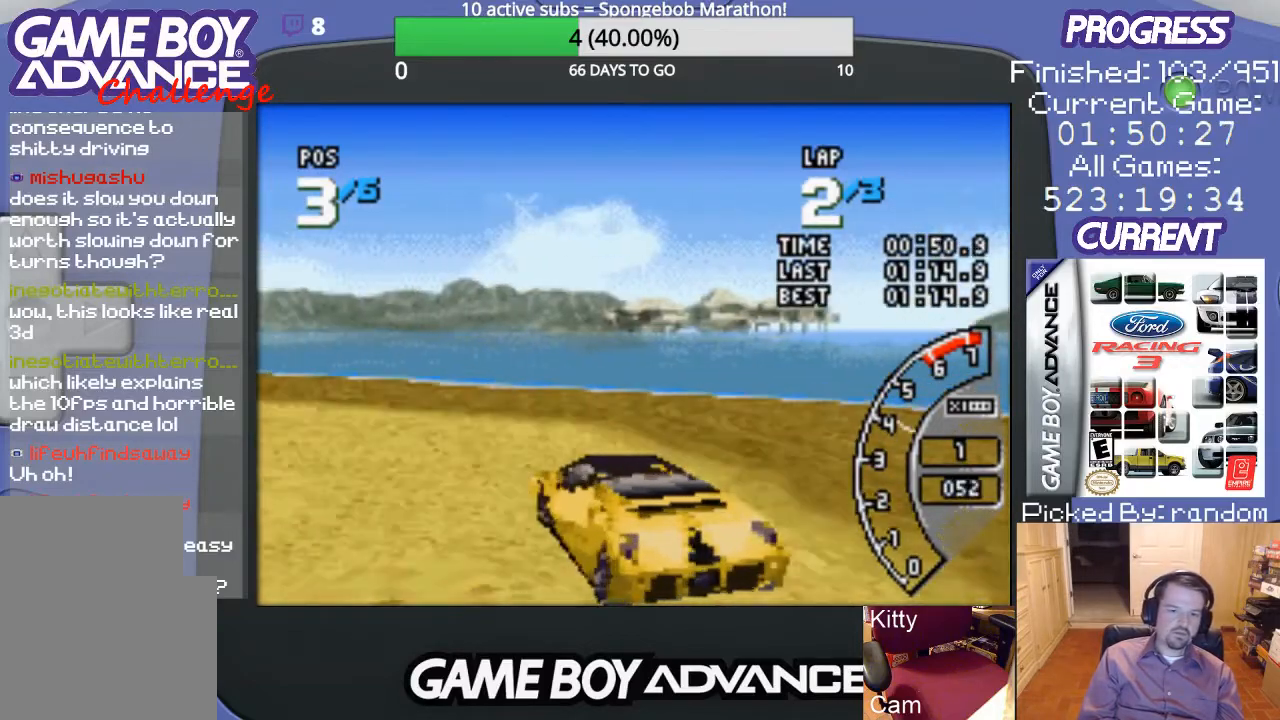
{"buttons": ["A", "DPAD_LEFT"], "events": [[133, "DPAD_LEFT", "down"]]}
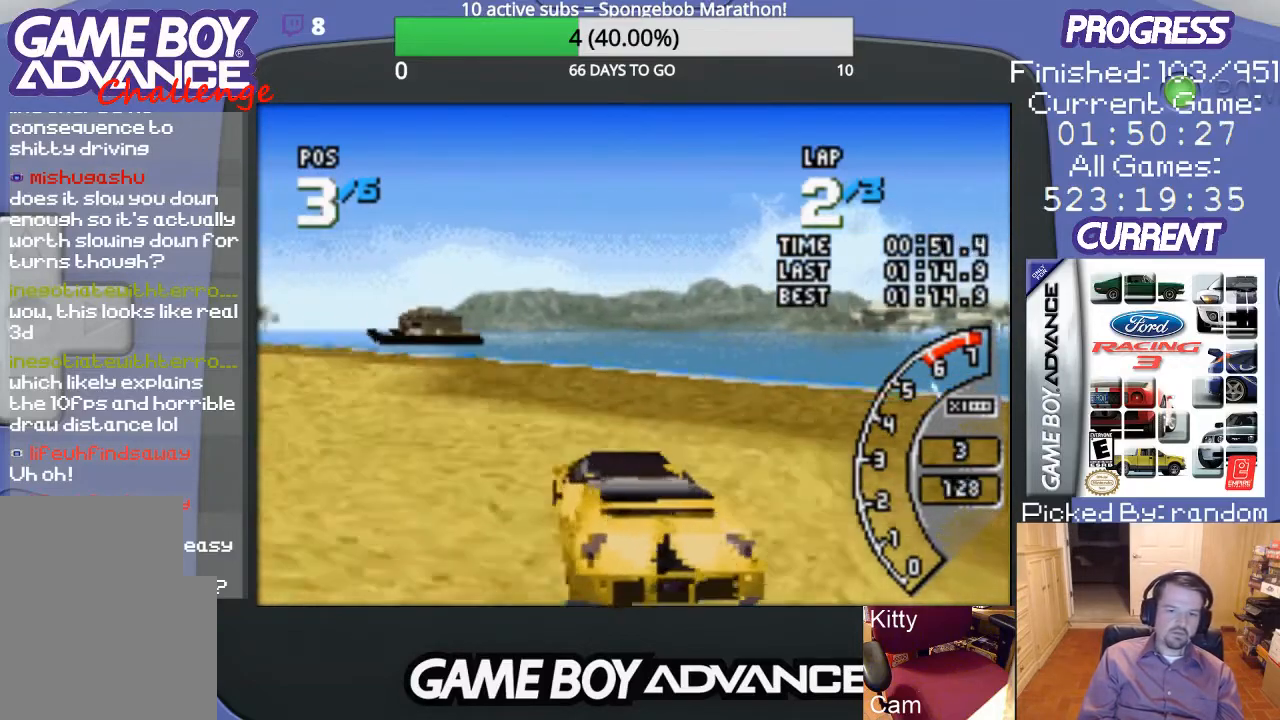
{"buttons": ["A", "DPAD_LEFT"], "events": []}
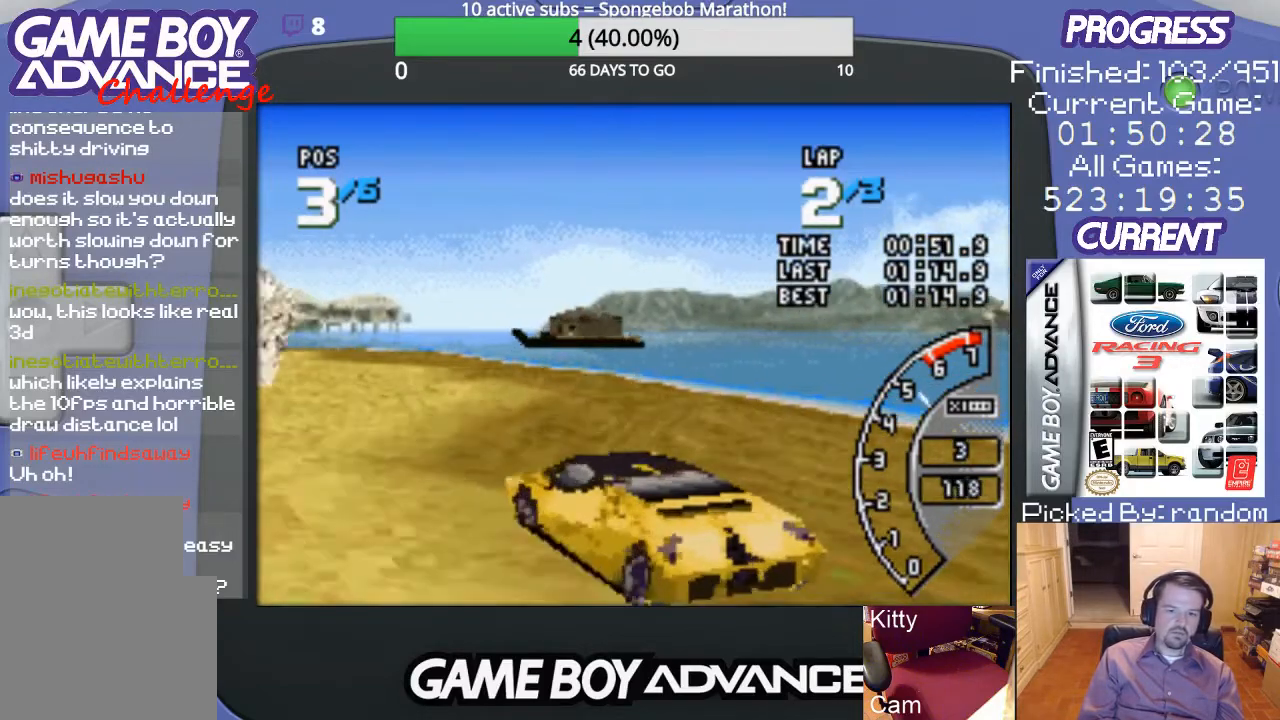
{"buttons": ["A", "DPAD_UP", "DPAD_RIGHT"], "events": [[100, "DPAD_LEFT", "up"], [267, "DPAD_RIGHT", "down"], [333, "DPAD_UP", "down"]]}
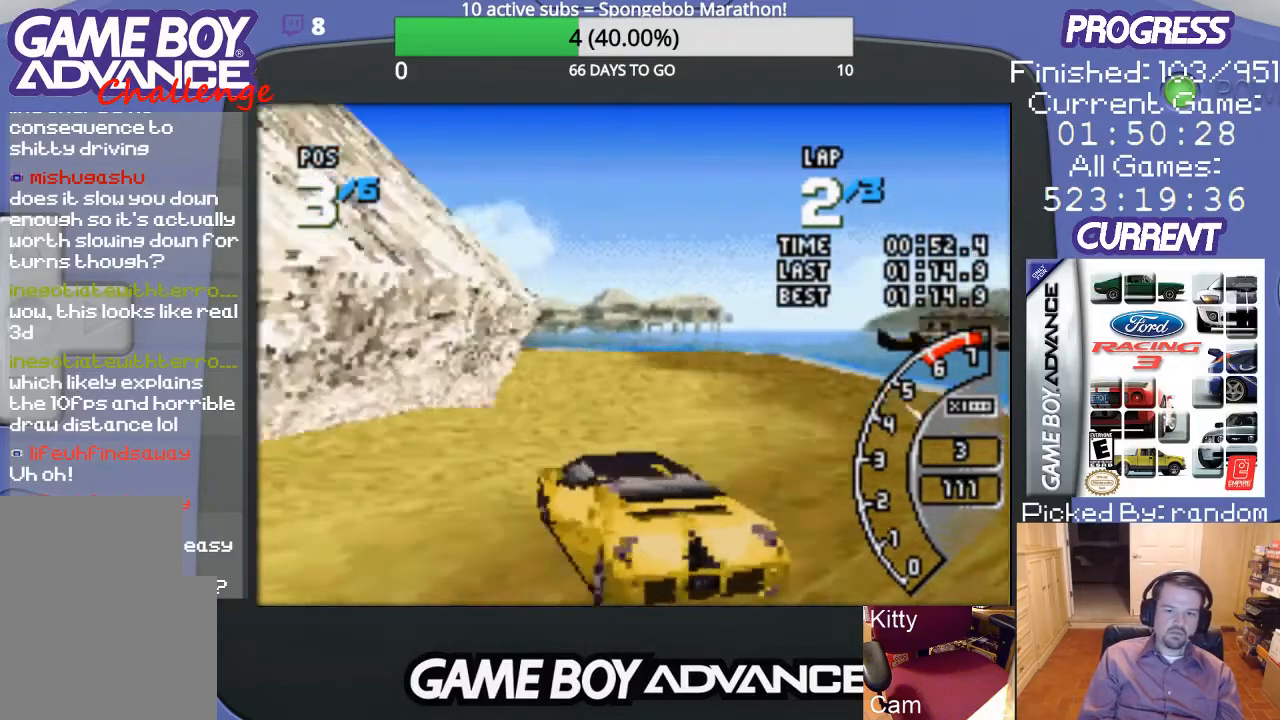
{"buttons": ["A", "DPAD_RIGHT"], "events": [[33, "DPAD_UP", "up"], [133, "DPAD_RIGHT", "up"], [367, "DPAD_RIGHT", "down"]]}
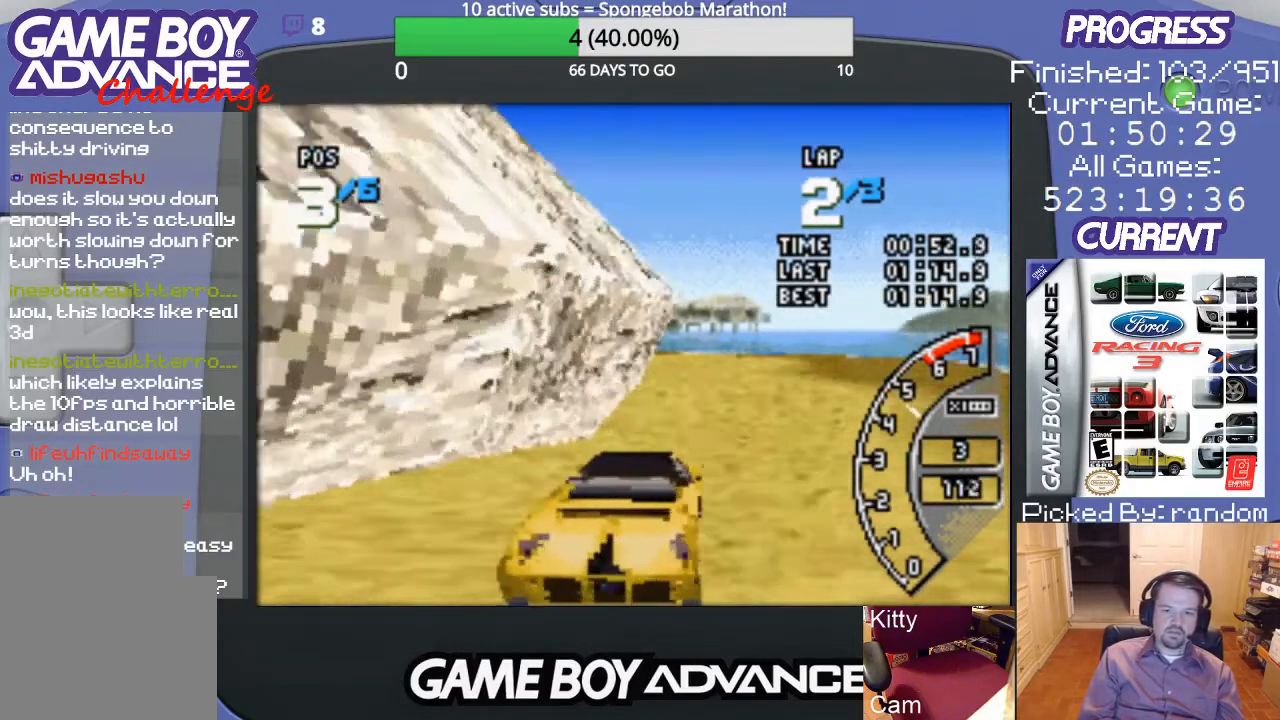
{"buttons": ["A", "DPAD_LEFT"], "events": [[100, "DPAD_RIGHT", "up"], [333, "DPAD_LEFT", "down"]]}
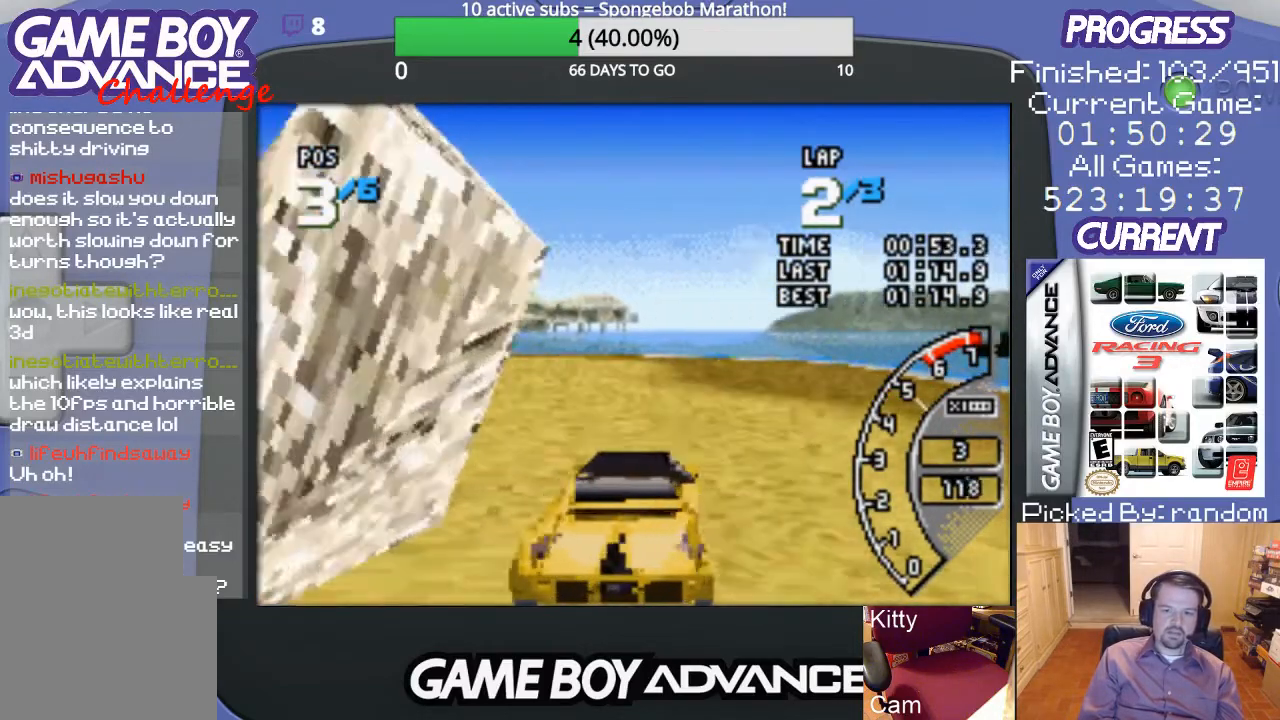
{"buttons": ["A"], "events": [[200, "DPAD_LEFT", "up"]]}
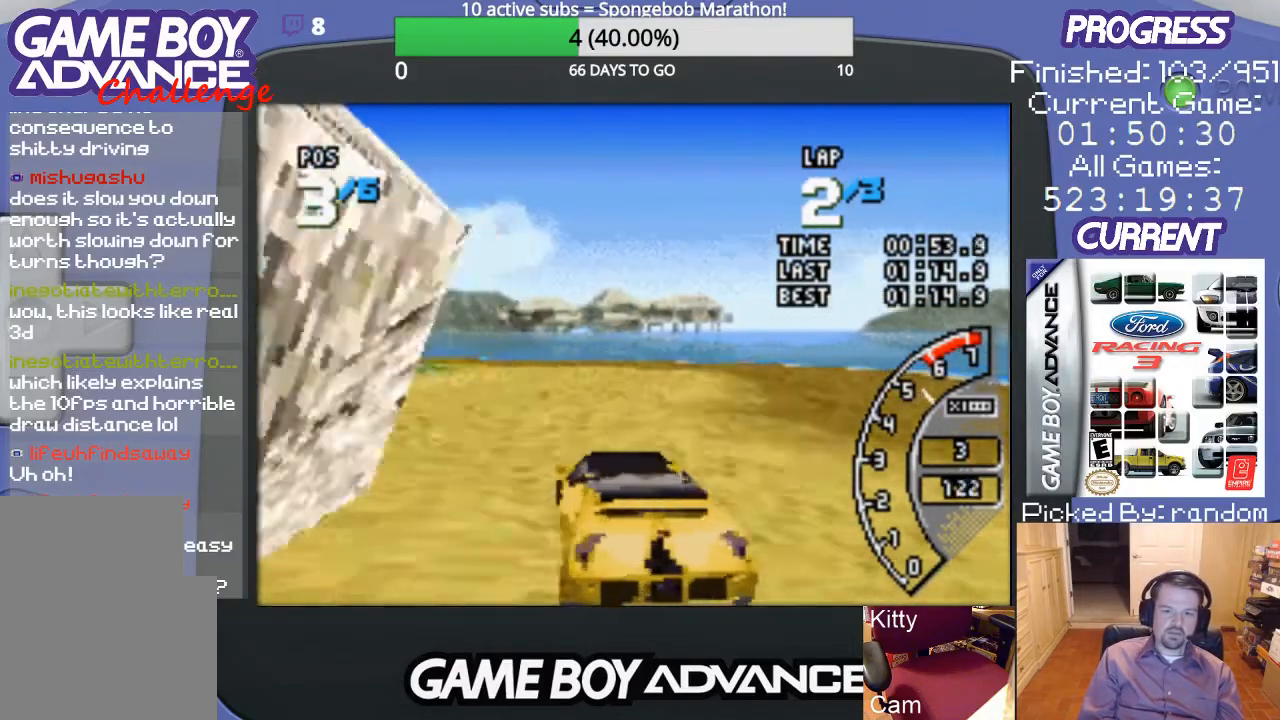
{"buttons": ["A", "DPAD_LEFT"], "events": [[67, "DPAD_LEFT", "down"], [267, "A", "up"], [500, "A", "down"]]}
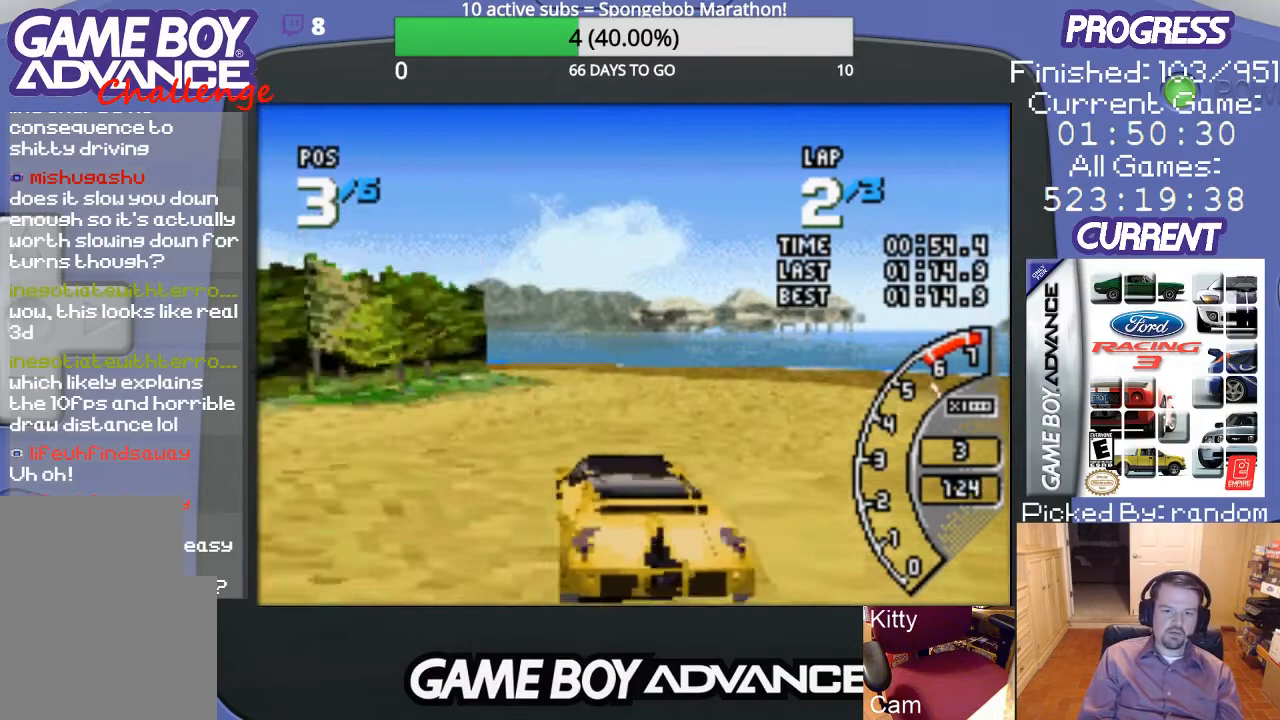
{"buttons": [], "events": [[100, "DPAD_LEFT", "up"], [233, "DPAD_RIGHT", "down"], [267, "DPAD_UP", "down"], [433, "DPAD_UP", "up"], [467, "DPAD_RIGHT", "up"], [500, "A", "up"]]}